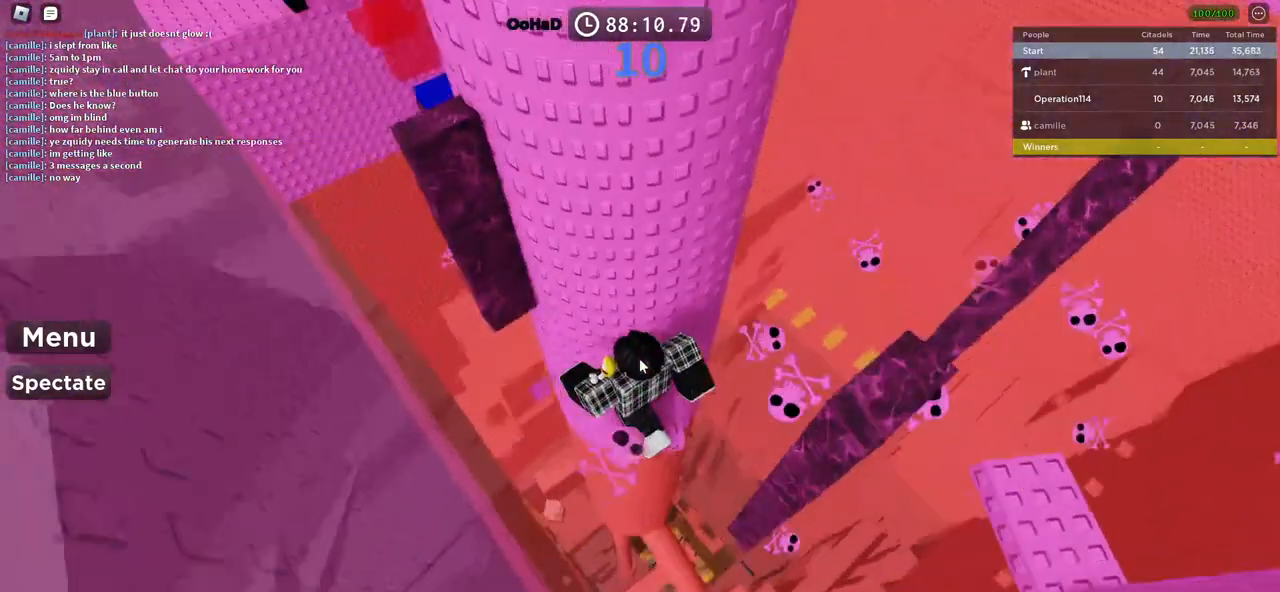
Gameplay with keyboard; each line is a JSON object with the keys held at the frame after it. "events" lists presses ("down") and releases ("up") of "a", "ctrl", "d", "e", "f", "q", "r", "s", "shift", "space", "tab" and "w" between this image and that frame as [ms after this image, input, new state], when the widget could be followed in between. No other keys are recorded. Mouse input is not recorded.
{"keys": [], "events": []}
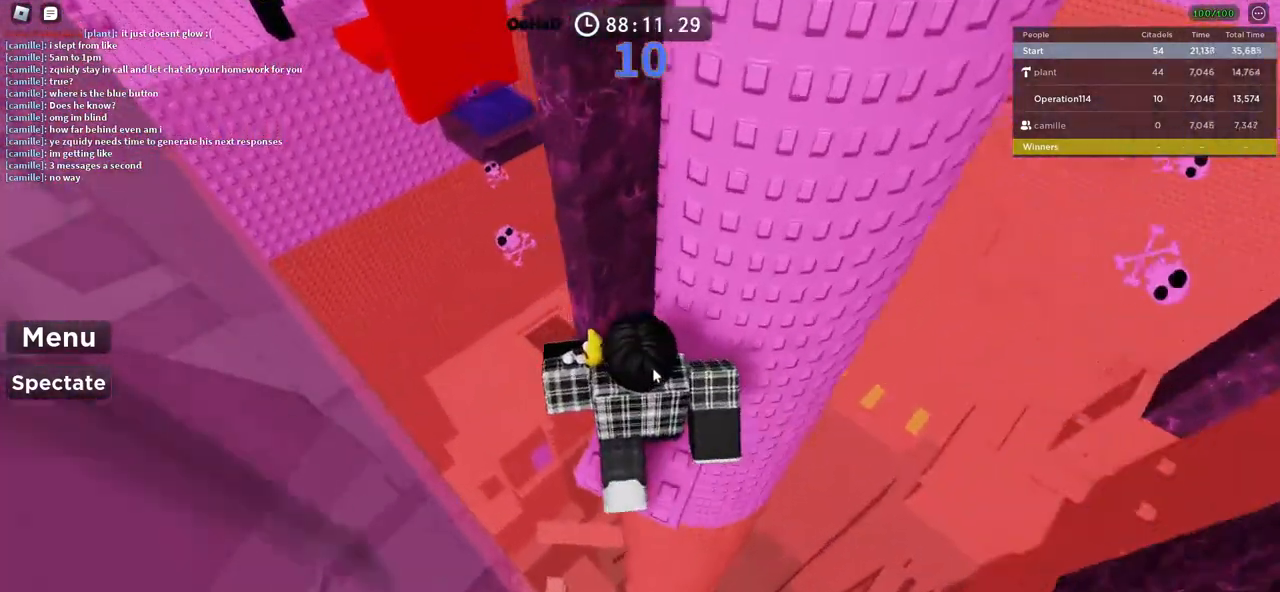
{"keys": [], "events": [[50, "shift", "down"], [167, "shift", "up"]]}
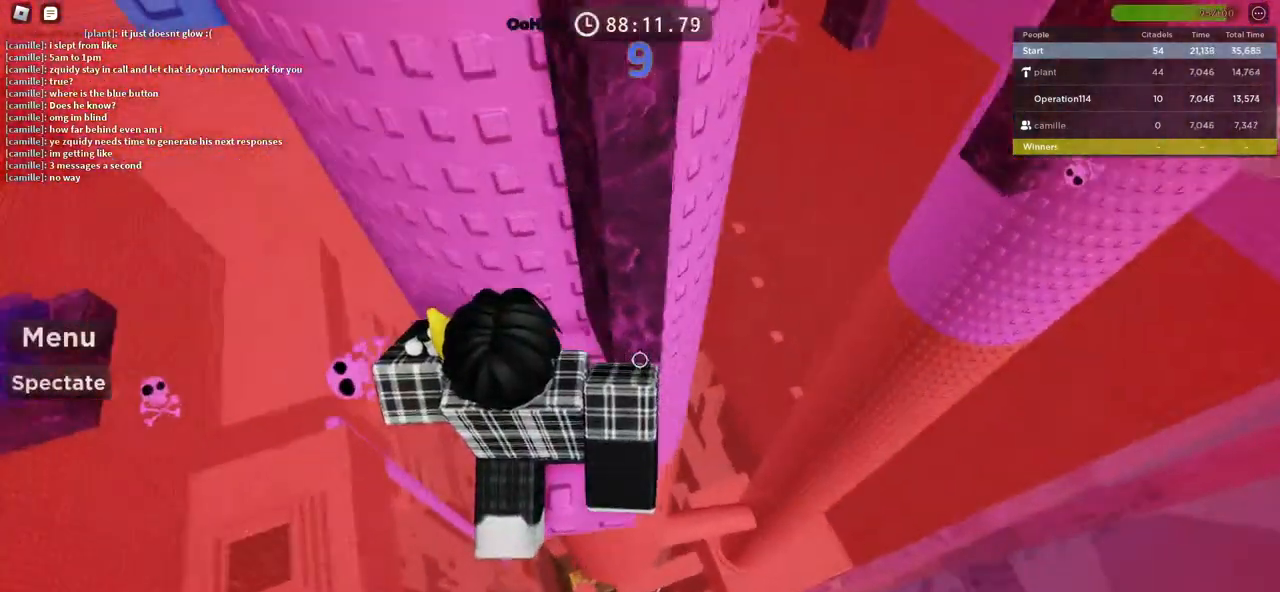
{"keys": [], "events": []}
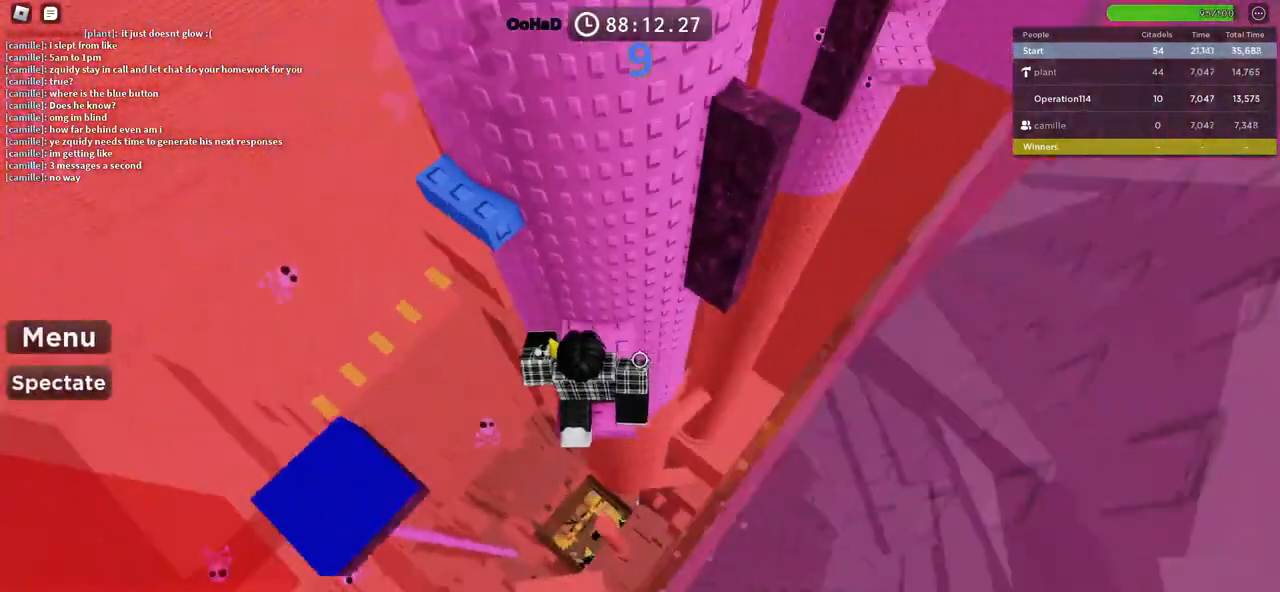
{"keys": ["w"], "events": [[117, "a", "down"], [150, "space", "down"], [217, "w", "down"], [300, "a", "up"], [317, "space", "up"]]}
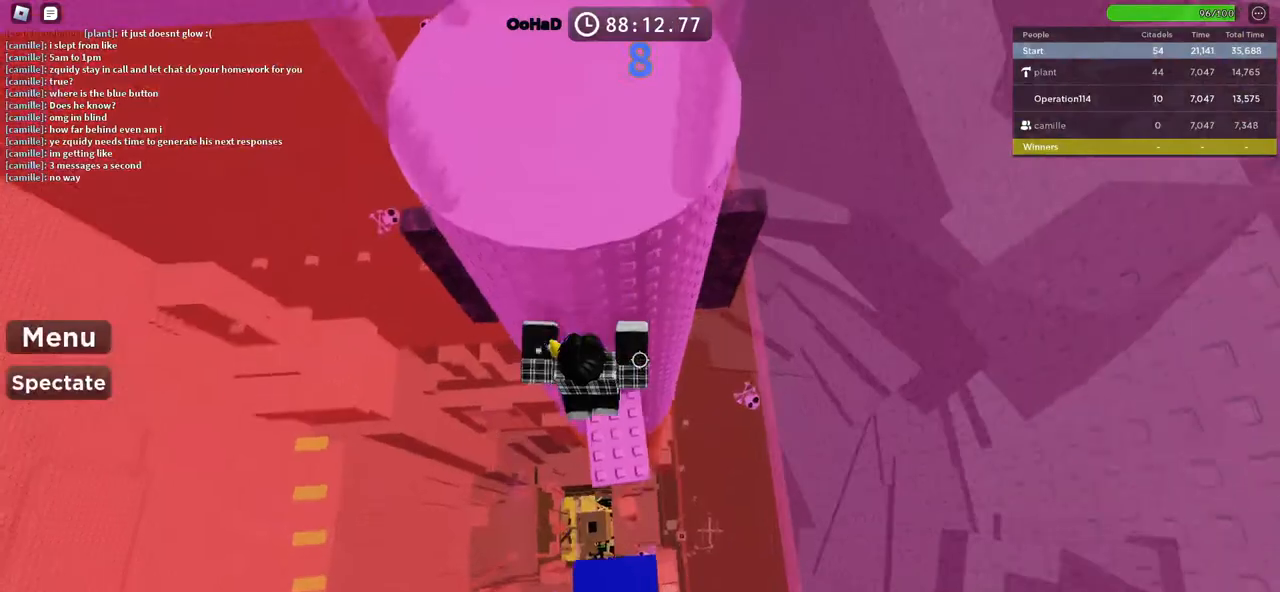
{"keys": ["w"], "events": [[117, "w", "up"], [234, "space", "down"], [350, "space", "up"], [434, "w", "down"]]}
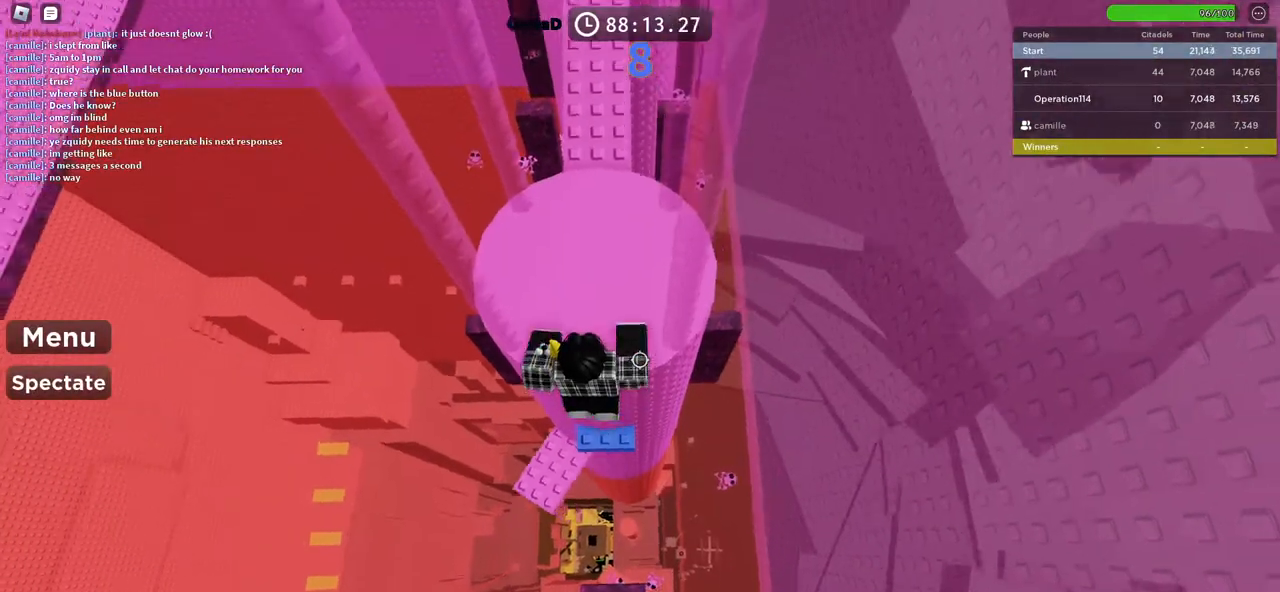
{"keys": ["d", "w"], "events": [[134, "d", "down"]]}
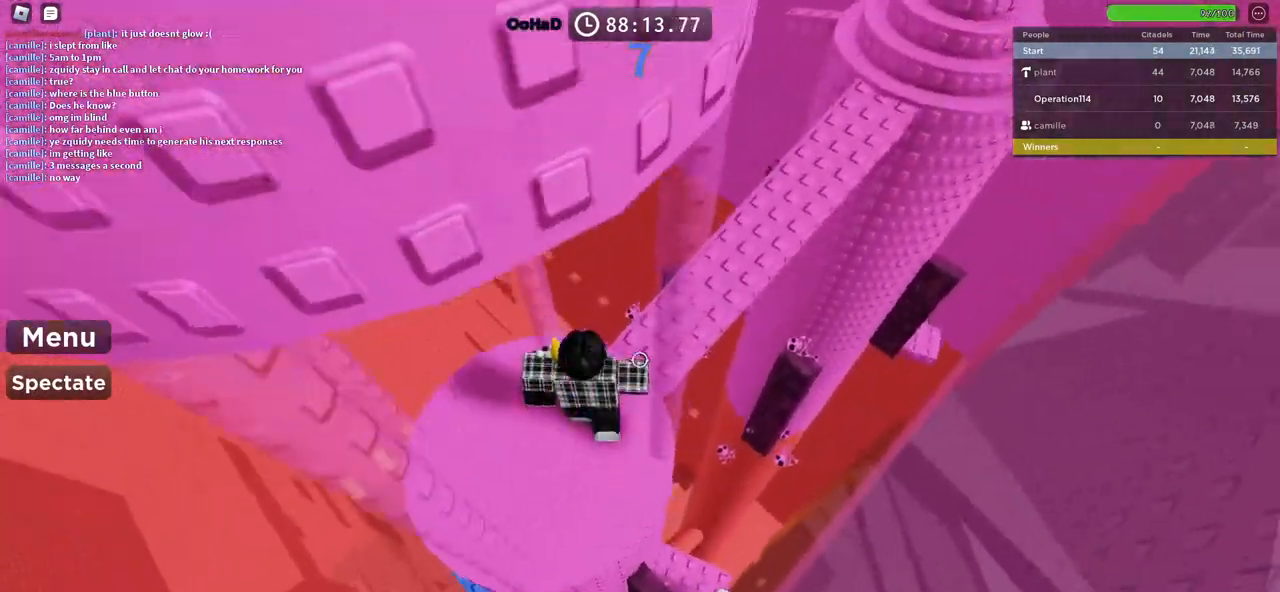
{"keys": ["space", "w"], "events": [[50, "d", "up"], [317, "space", "down"]]}
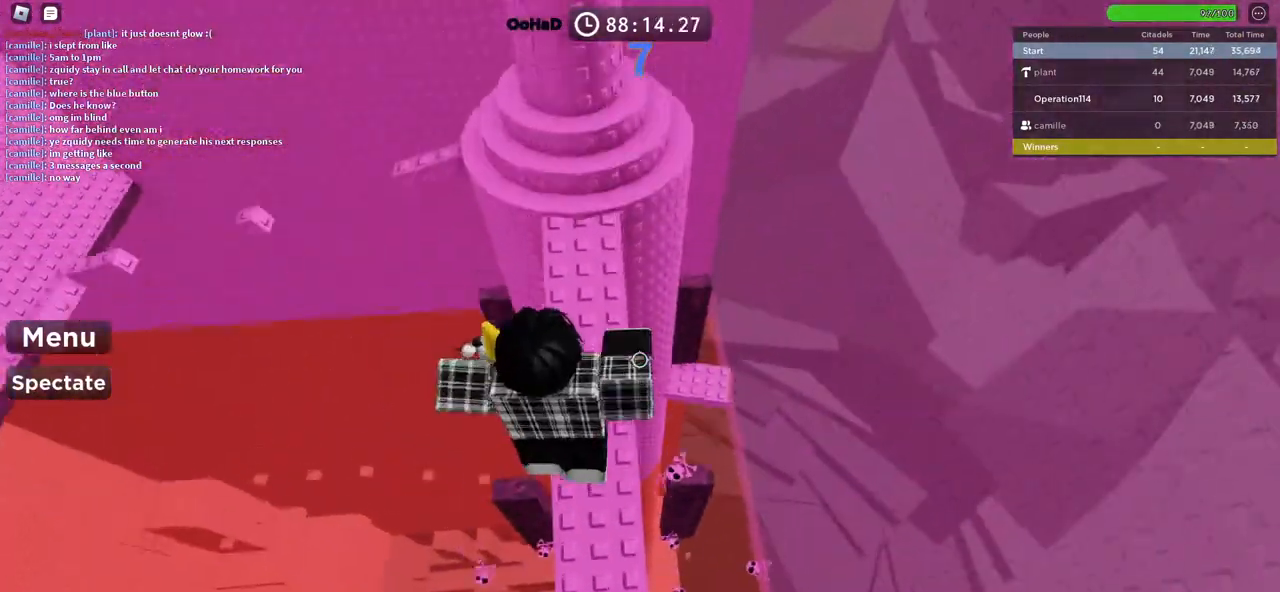
{"keys": ["w"], "events": [[150, "space", "up"]]}
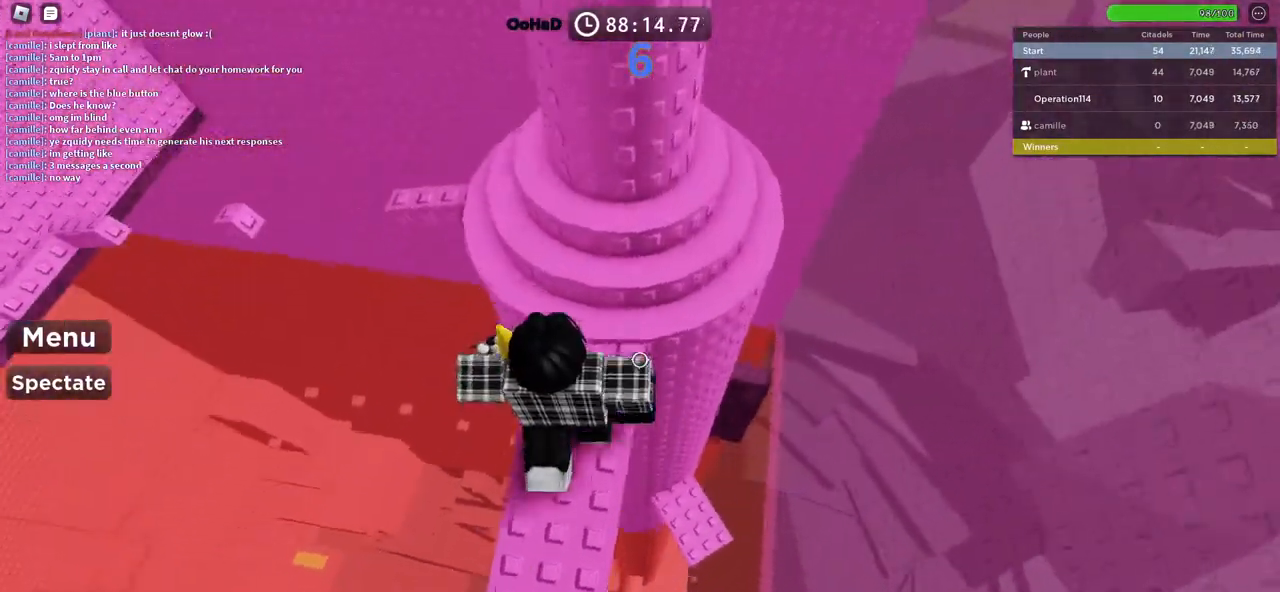
{"keys": ["d"], "events": [[367, "d", "down"], [500, "w", "up"]]}
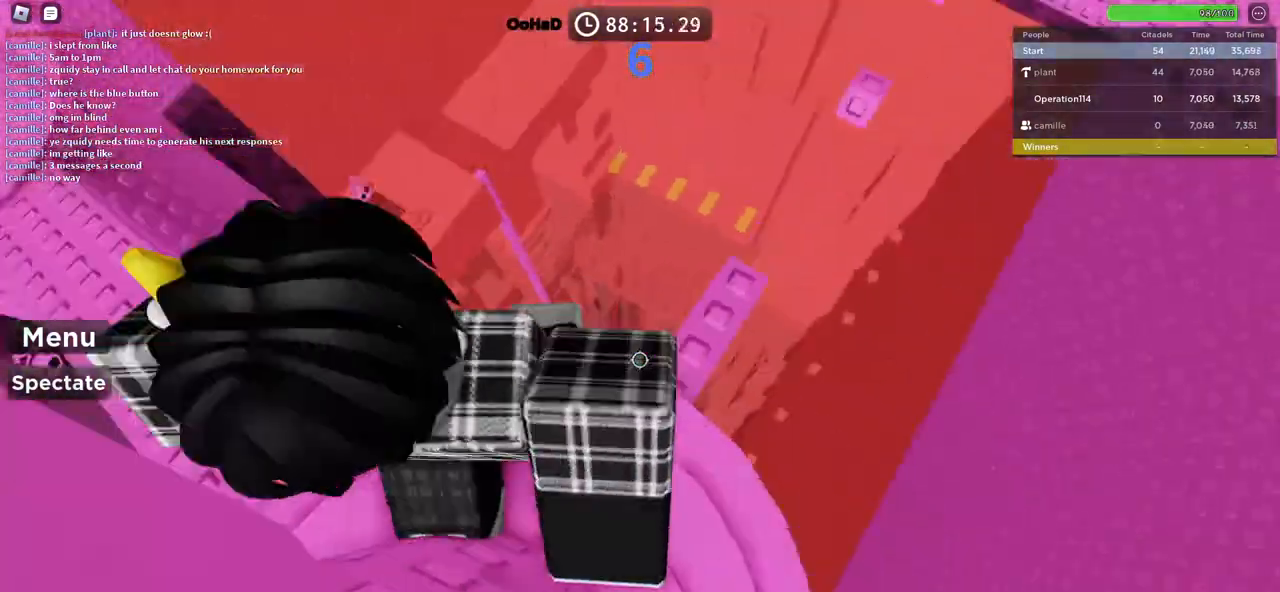
{"keys": ["d"], "events": [[17, "d", "up"], [217, "d", "down"], [334, "d", "up"], [484, "d", "down"]]}
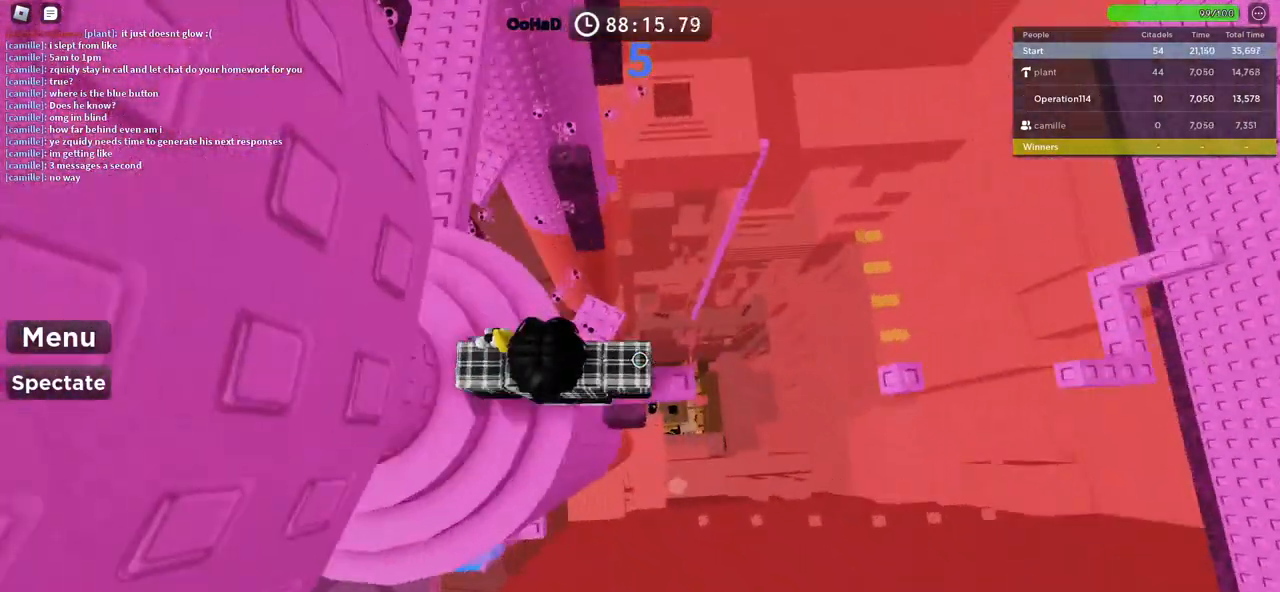
{"keys": ["space"], "events": [[217, "space", "down"], [500, "d", "up"]]}
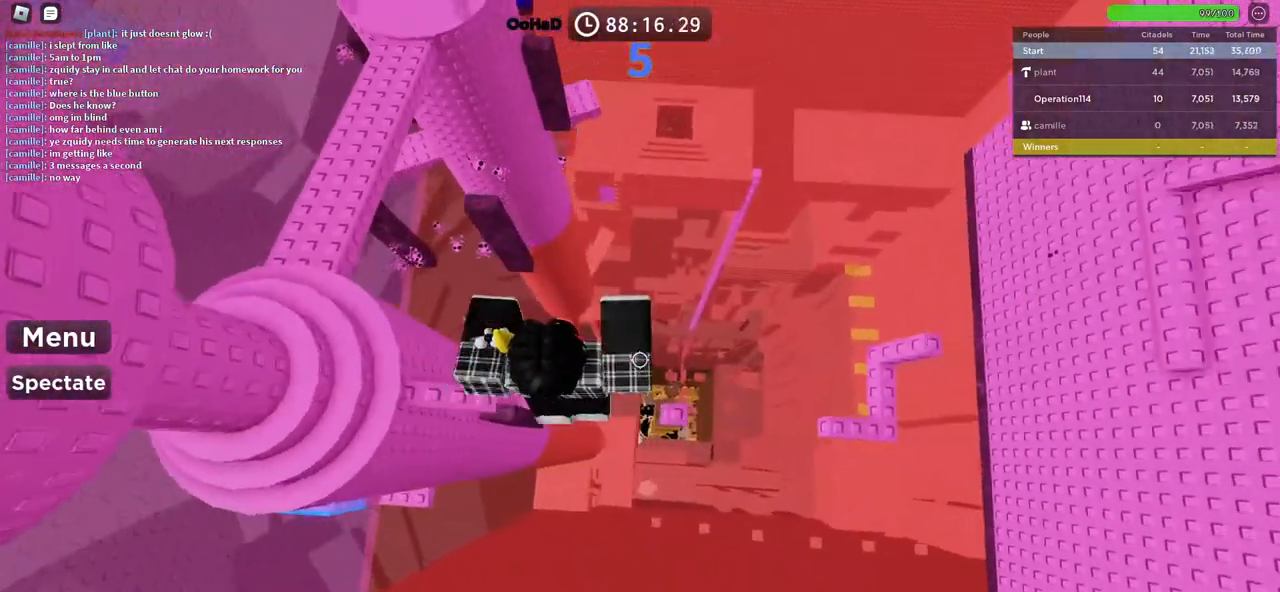
{"keys": ["d", "space"], "events": [[167, "d", "down"]]}
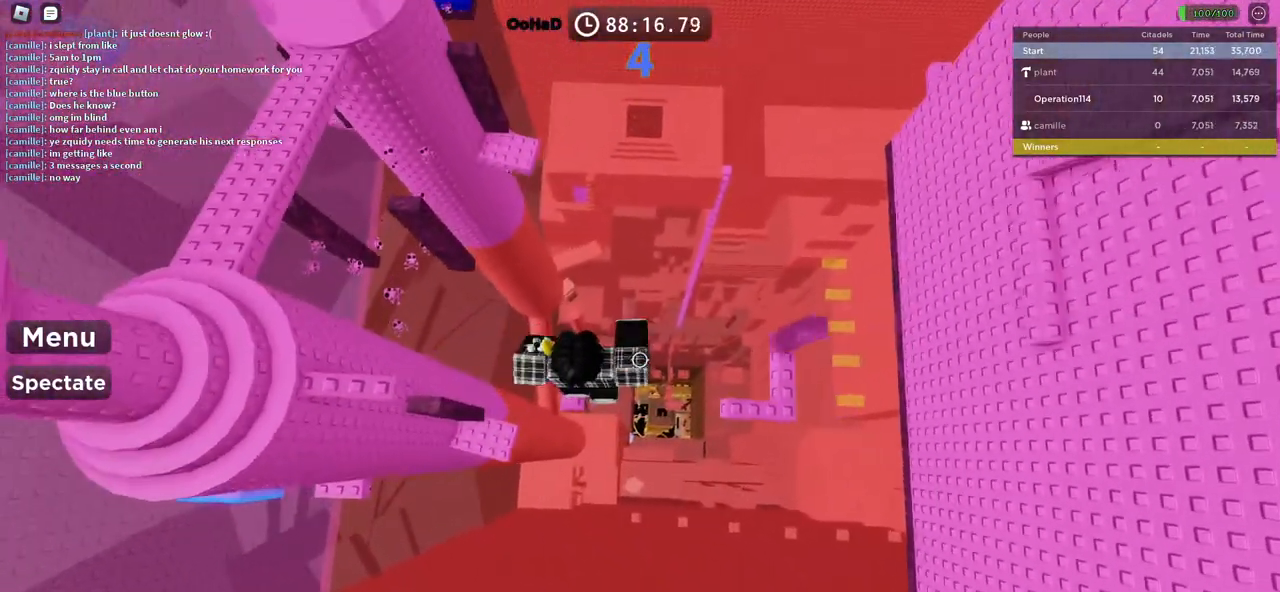
{"keys": ["space"], "events": [[67, "space", "up"], [417, "d", "up"], [467, "space", "down"]]}
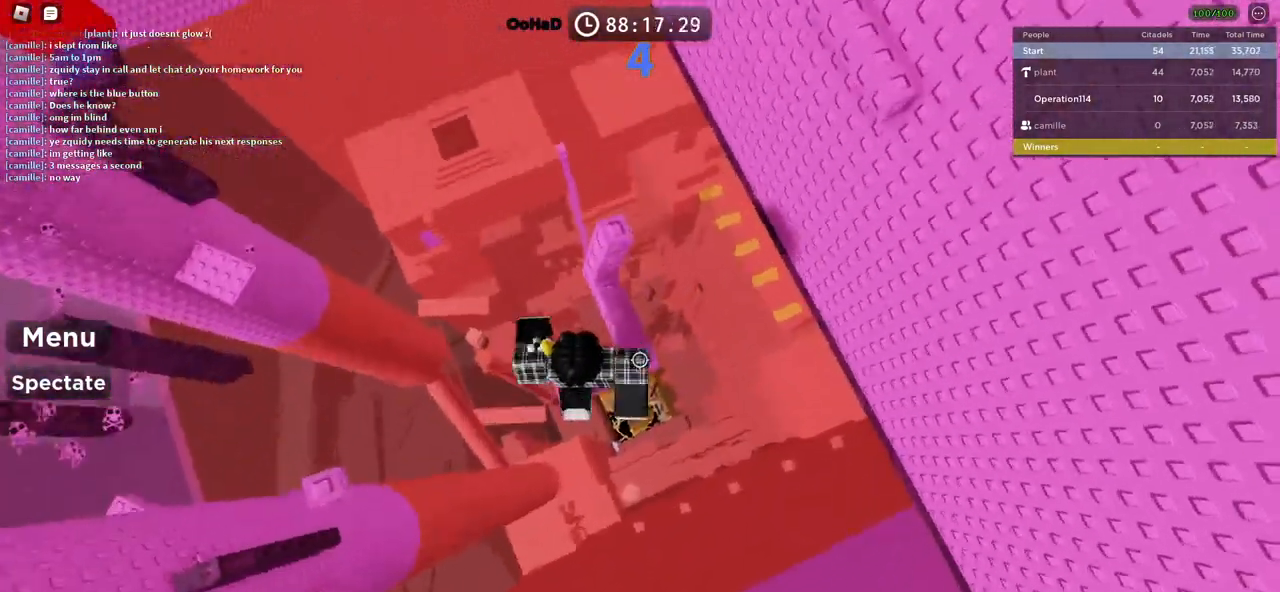
{"keys": ["shift"], "events": [[67, "w", "down"], [150, "space", "up"], [367, "w", "up"], [417, "shift", "down"]]}
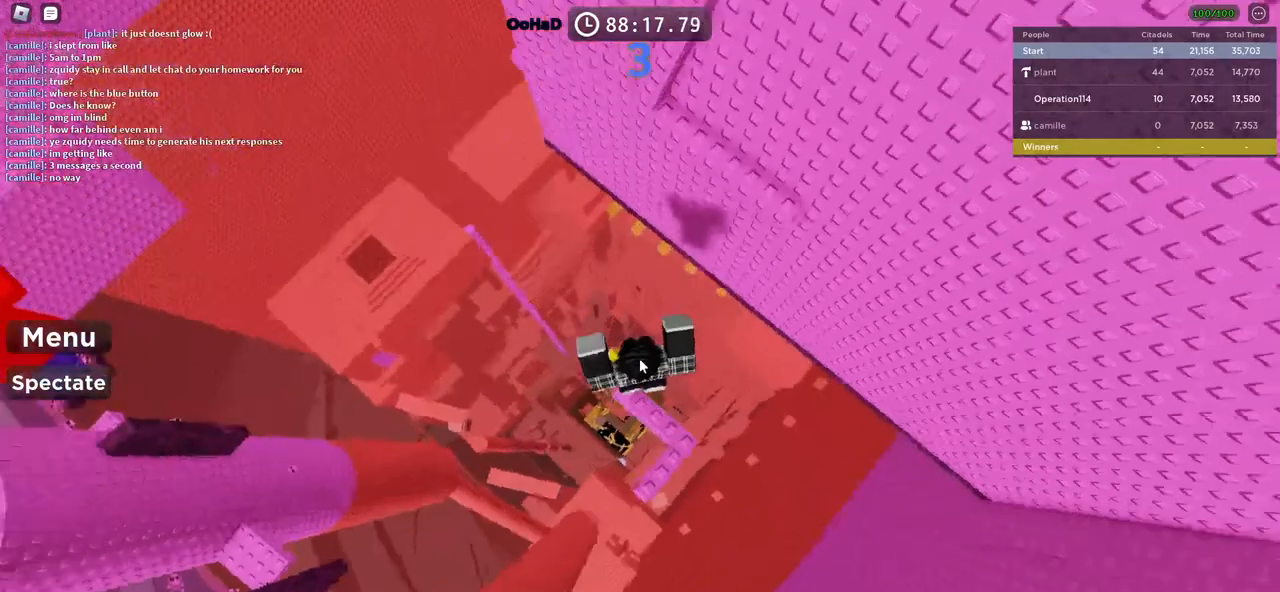
{"keys": ["w"], "events": [[17, "w", "down"], [34, "shift", "up"], [167, "space", "down"], [334, "space", "up"]]}
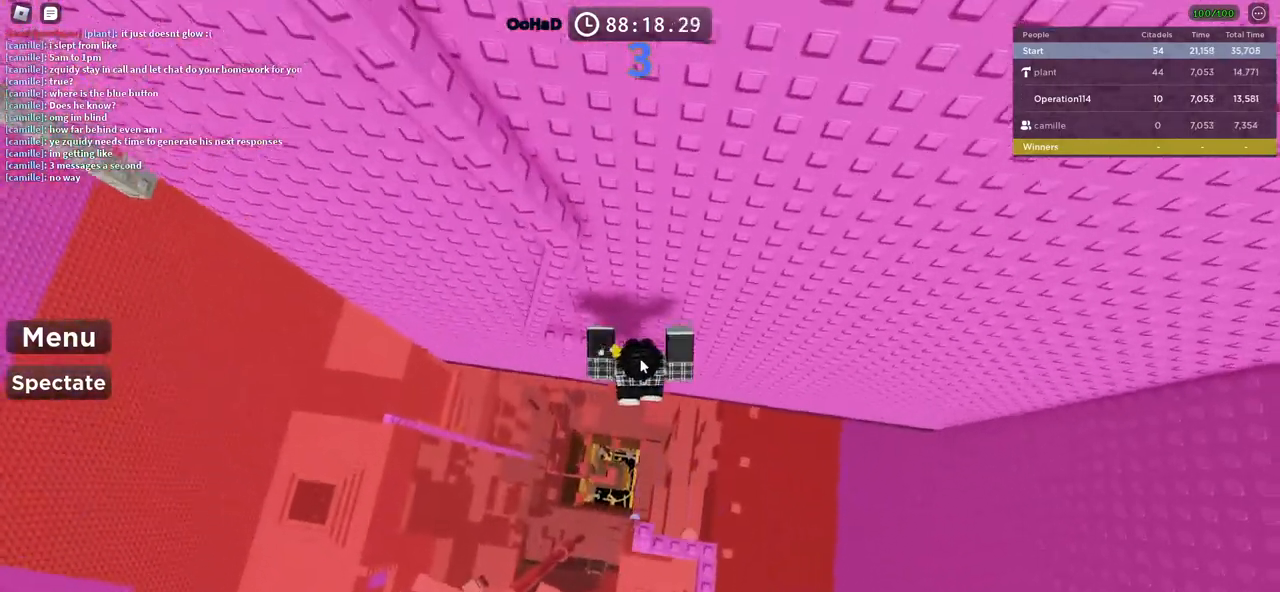
{"keys": ["a", "space"], "events": [[100, "shift", "down"], [234, "shift", "up"], [267, "w", "up"], [300, "a", "down"], [417, "space", "down"]]}
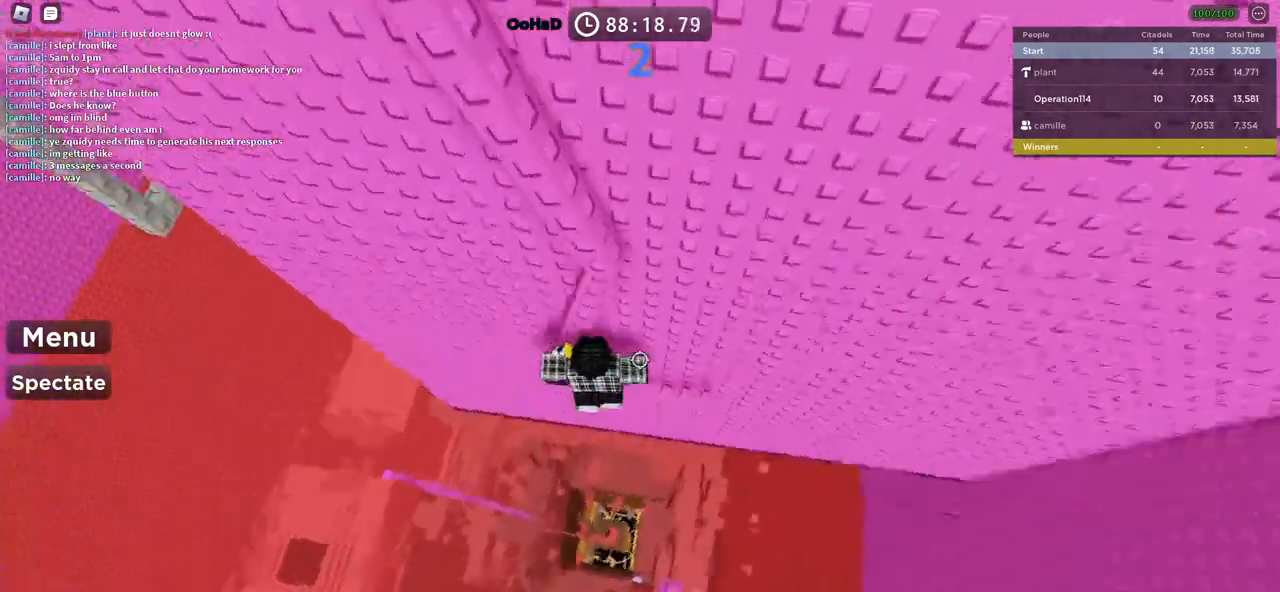
{"keys": ["d"], "events": [[67, "space", "up"], [67, "w", "down"], [334, "a", "up"], [350, "w", "up"], [434, "d", "down"]]}
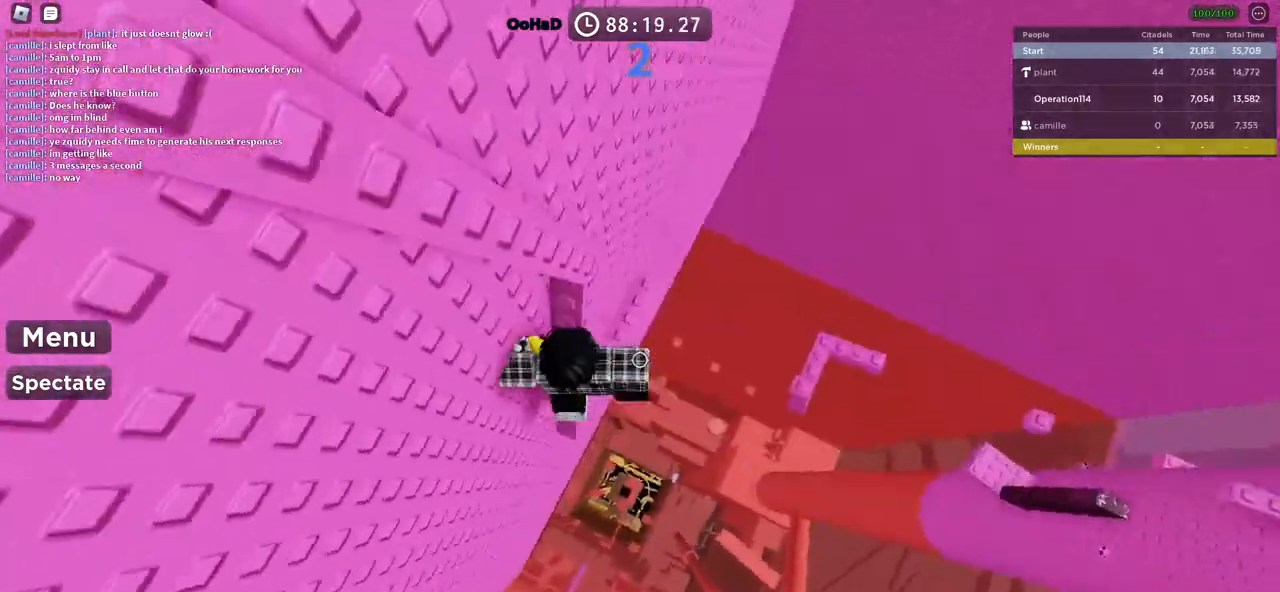
{"keys": ["w"], "events": [[34, "space", "down"], [134, "w", "down"], [184, "space", "up"], [250, "d", "up"]]}
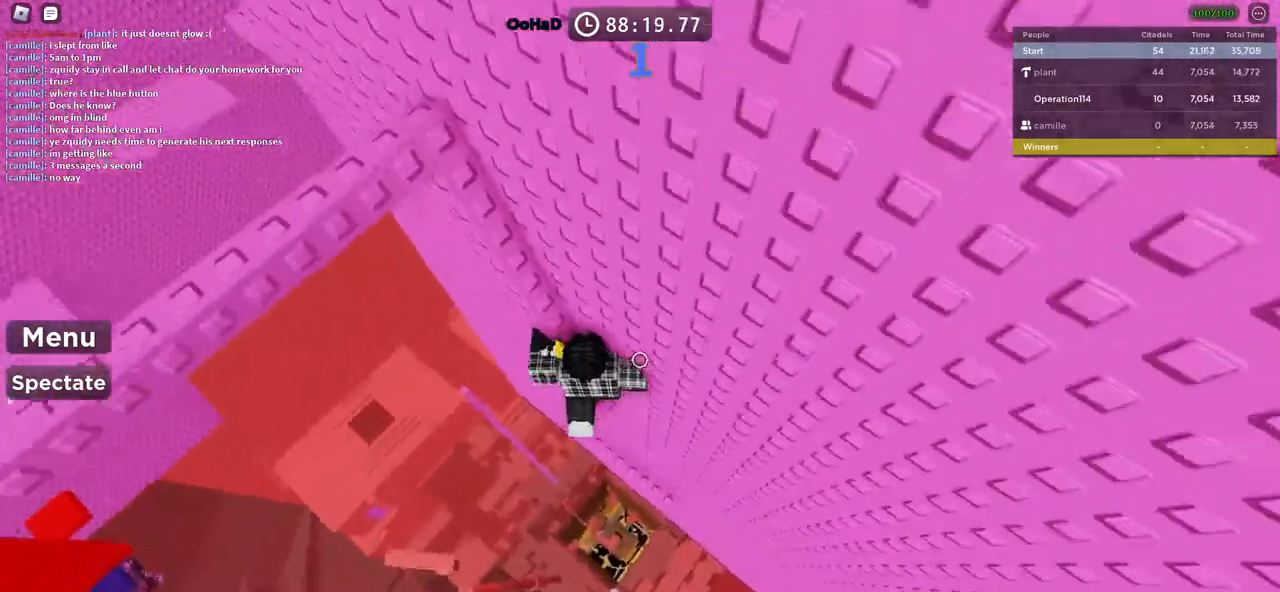
{"keys": ["w"], "events": []}
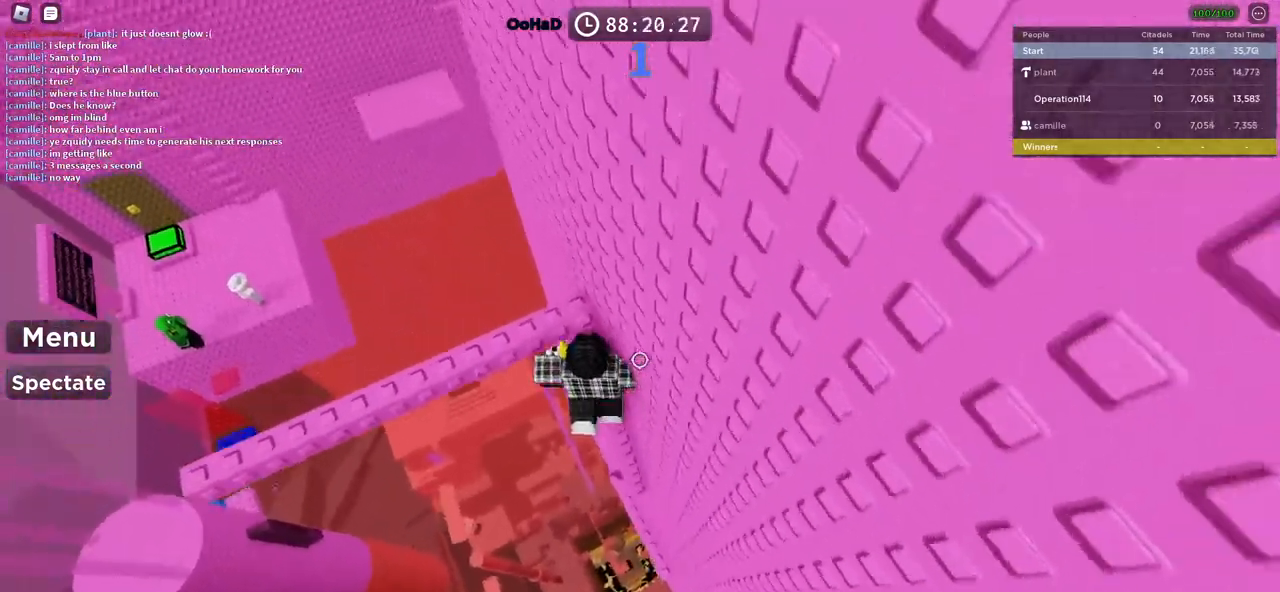
{"keys": ["w"], "events": [[34, "shift", "down"], [67, "w", "up"], [150, "shift", "up"], [267, "space", "down"], [334, "w", "down"], [417, "space", "up"]]}
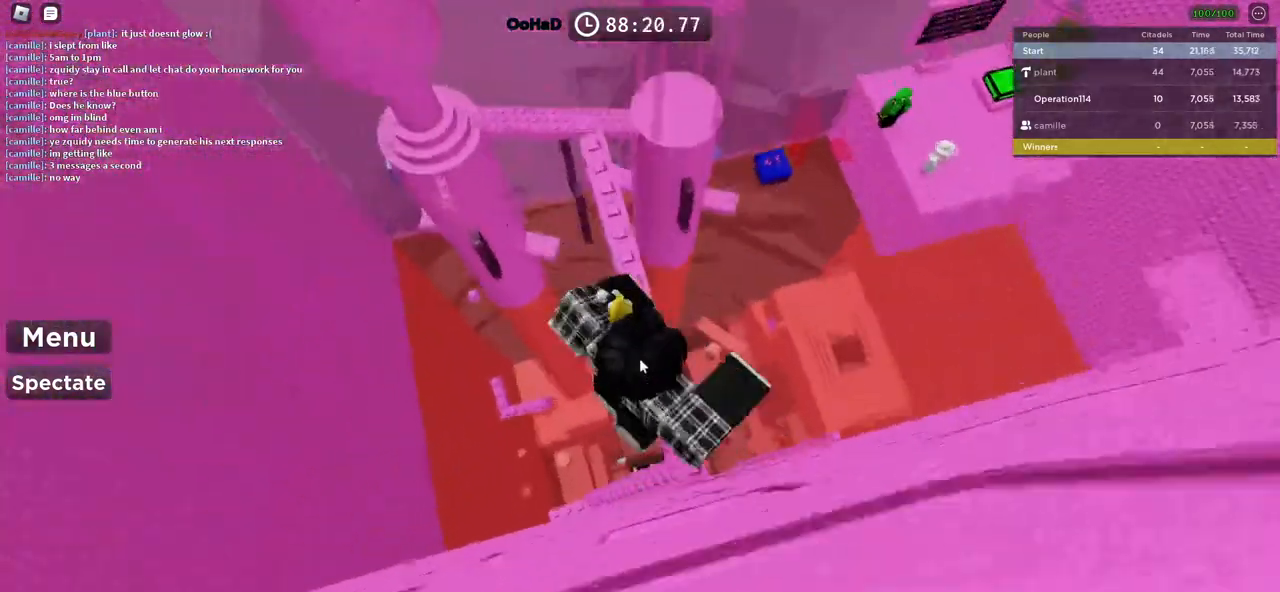
{"keys": ["w"], "events": []}
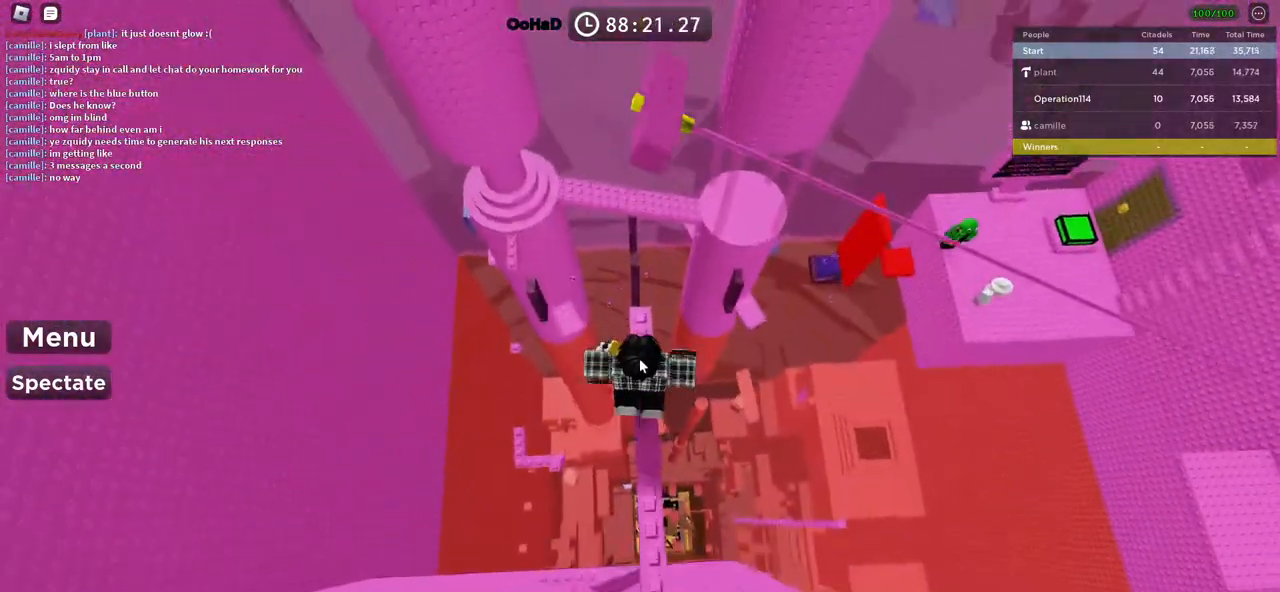
{"keys": ["w"], "events": [[67, "w", "up"], [317, "space", "down"], [350, "space", "up"], [484, "w", "down"]]}
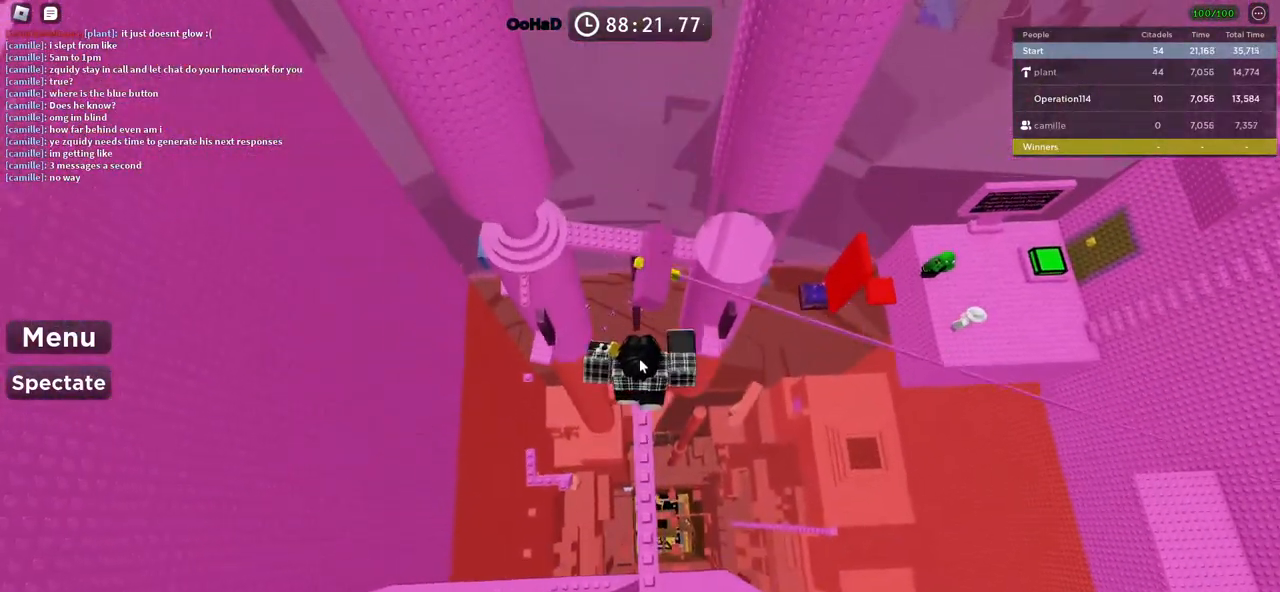
{"keys": [], "events": [[84, "w", "up"]]}
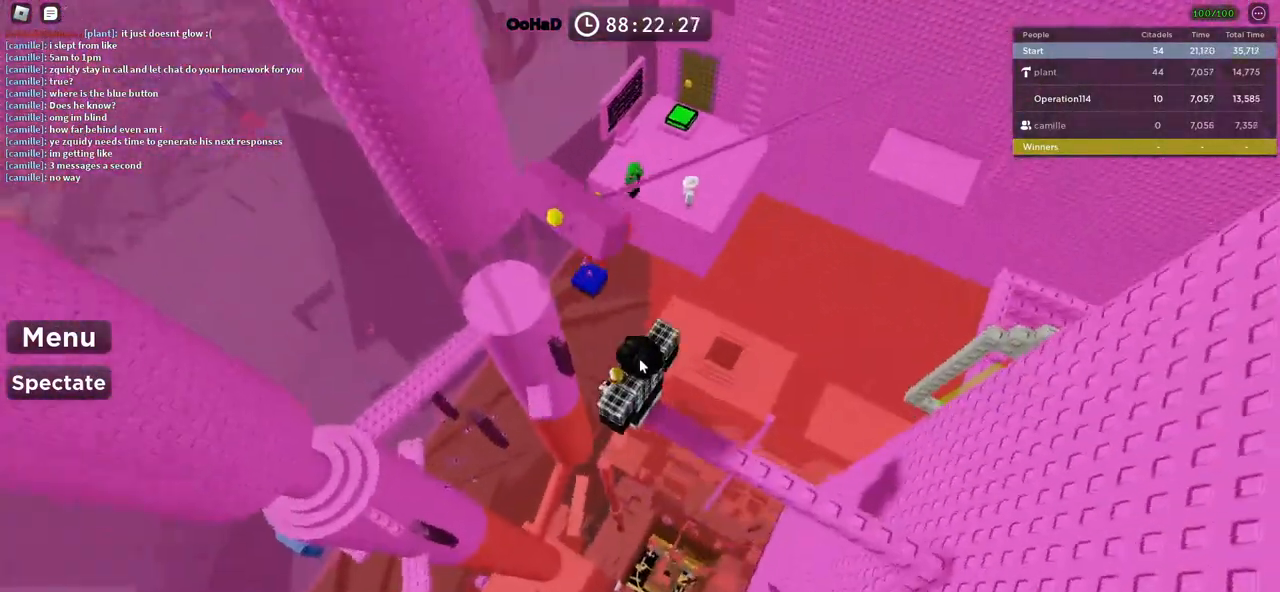
{"keys": [], "events": [[267, "space", "down"], [367, "space", "up"]]}
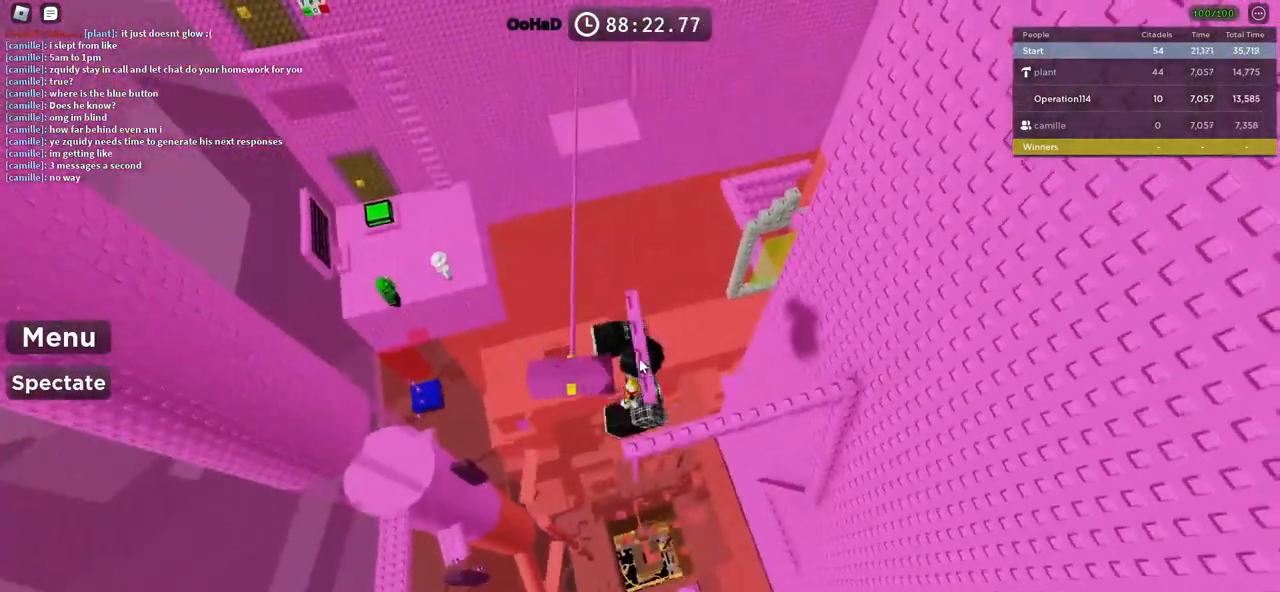
{"keys": [], "events": []}
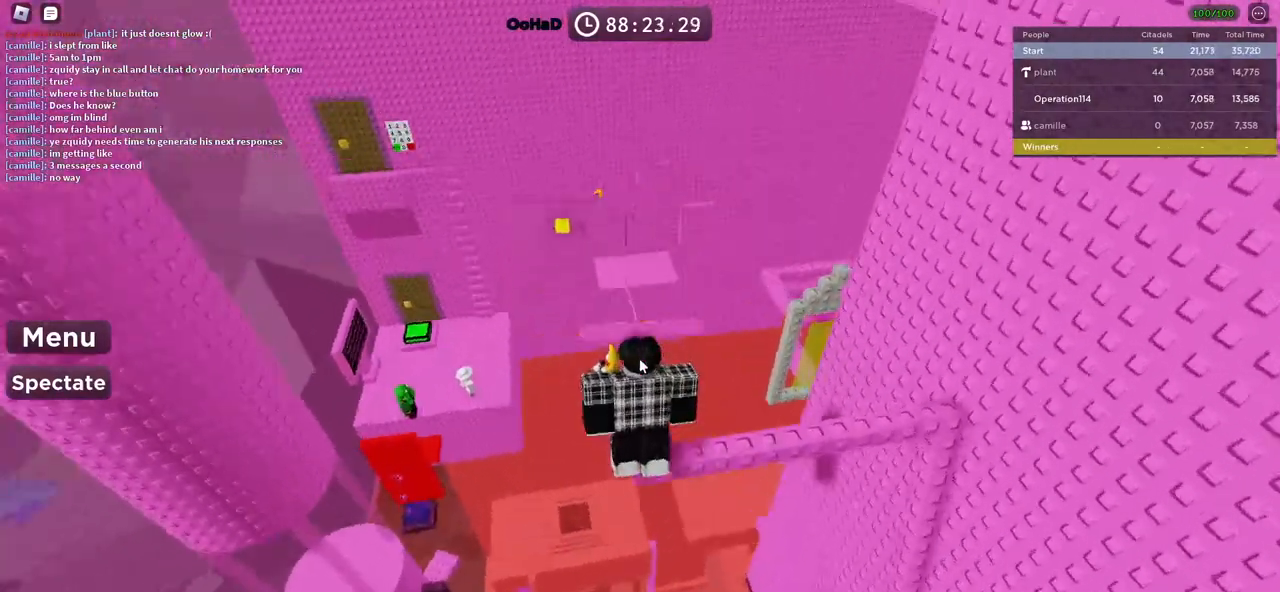
{"keys": ["a", "w"], "events": [[417, "a", "down"], [417, "w", "down"]]}
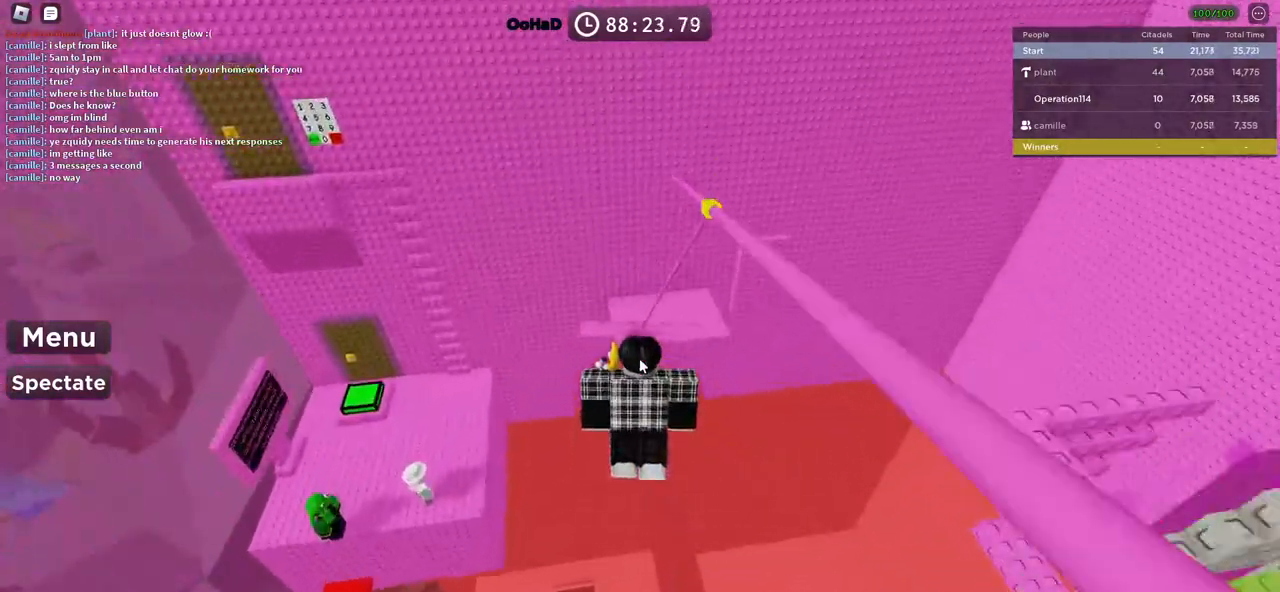
{"keys": ["a", "w"], "events": []}
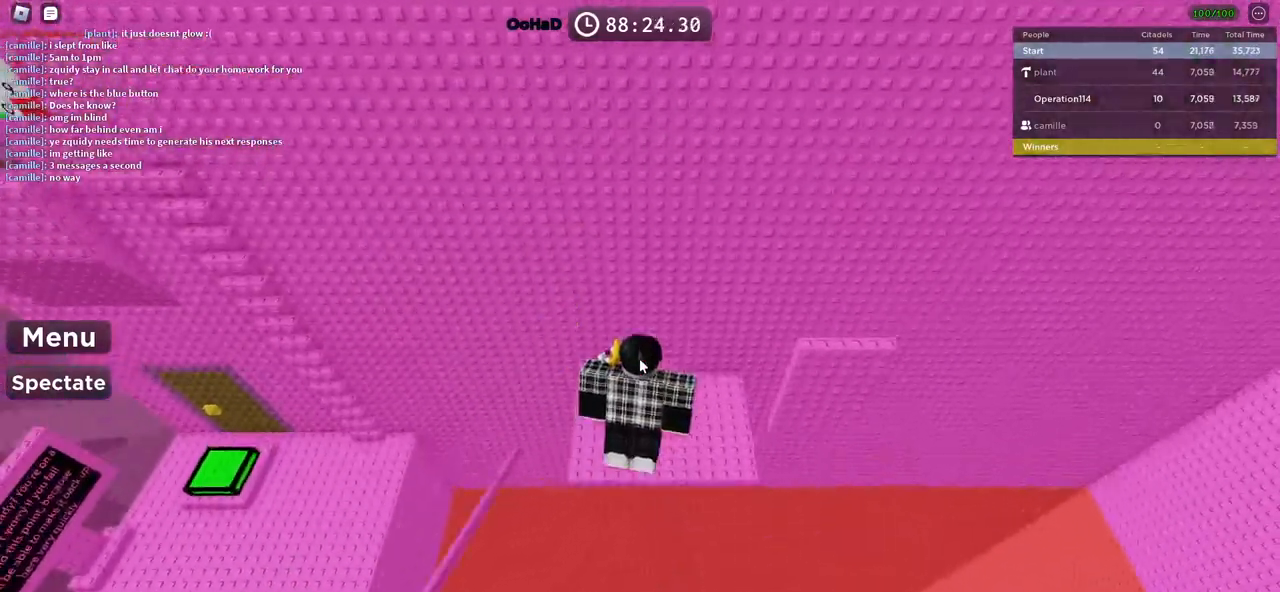
{"keys": ["w"], "events": [[317, "a", "up"]]}